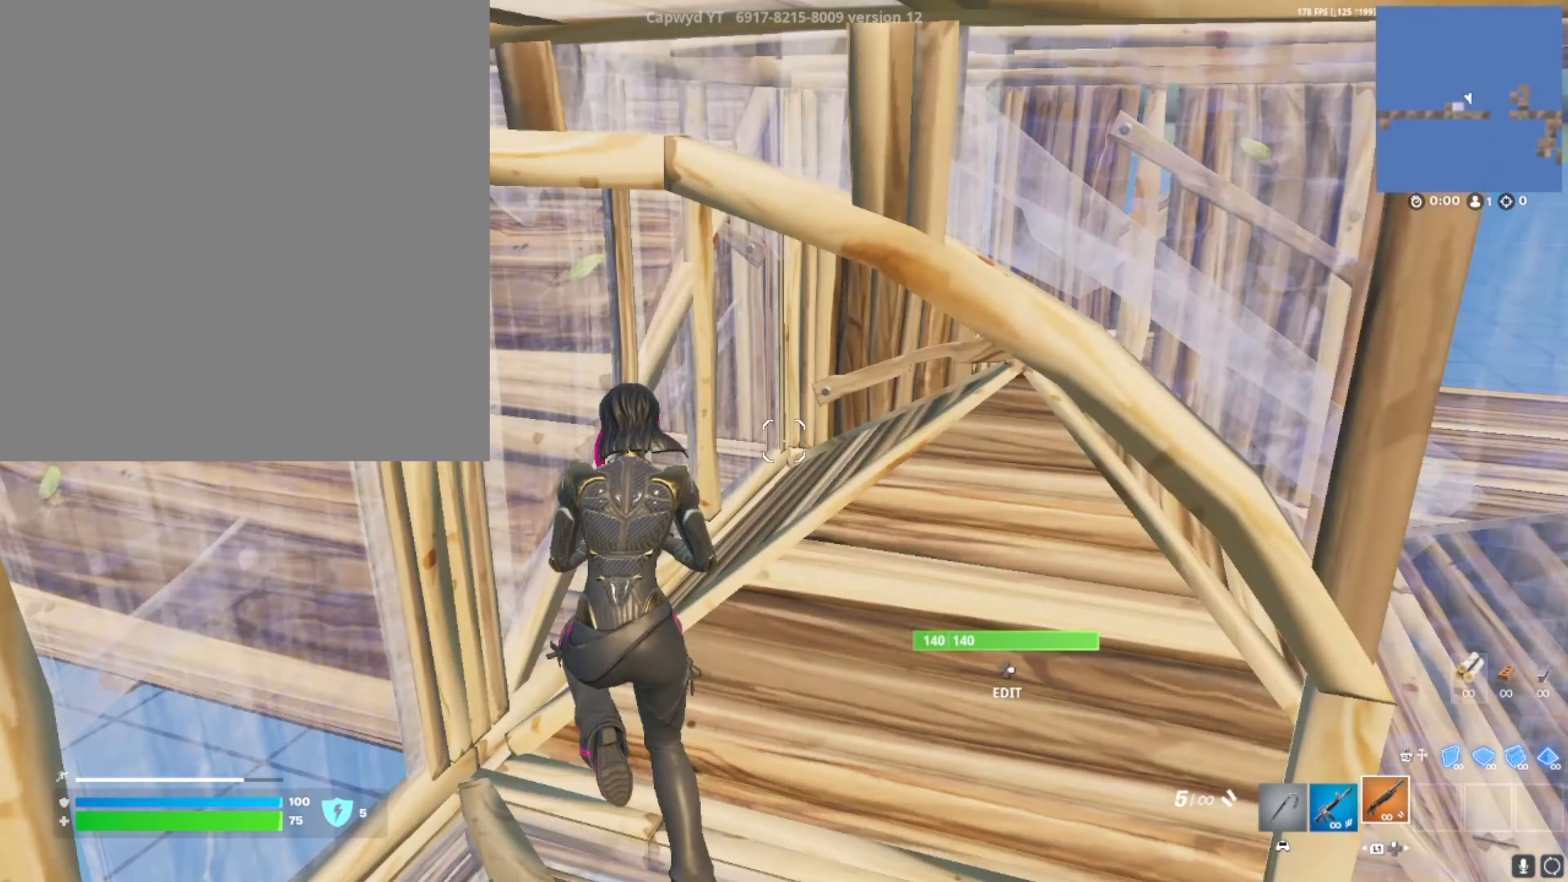
Gameplay with a controller (PlayStation layout); each line is a JSON object with the inputs held at the frame after it. "events" lists button and stick changes between this image and that frame as [ms after this image, input, new state], when the widget could be followed in between.
{"buttons": [], "left_stick": "up-left", "right_stick": "down-left", "events": [[67, "DPAD_LEFT", "up"], [67, "R3", "down"], [67, "right_stick", "center"], [100, "R2", "down"], [133, "R3", "up"], [133, "right_stick", "left"], [200, "R2", "up"], [200, "R3", "down"], [200, "right_stick", "center"], [267, "R3", "up"], [267, "right_stick", "down-right"], [334, "DPAD_RIGHT", "down"], [334, "R1", "down"], [334, "right_stick", "down-left"], [400, "DPAD_RIGHT", "up"], [400, "left_stick", "up-left"], [400, "right_stick", "up"], [467, "R1", "up"], [467, "right_stick", "down-left"]]}
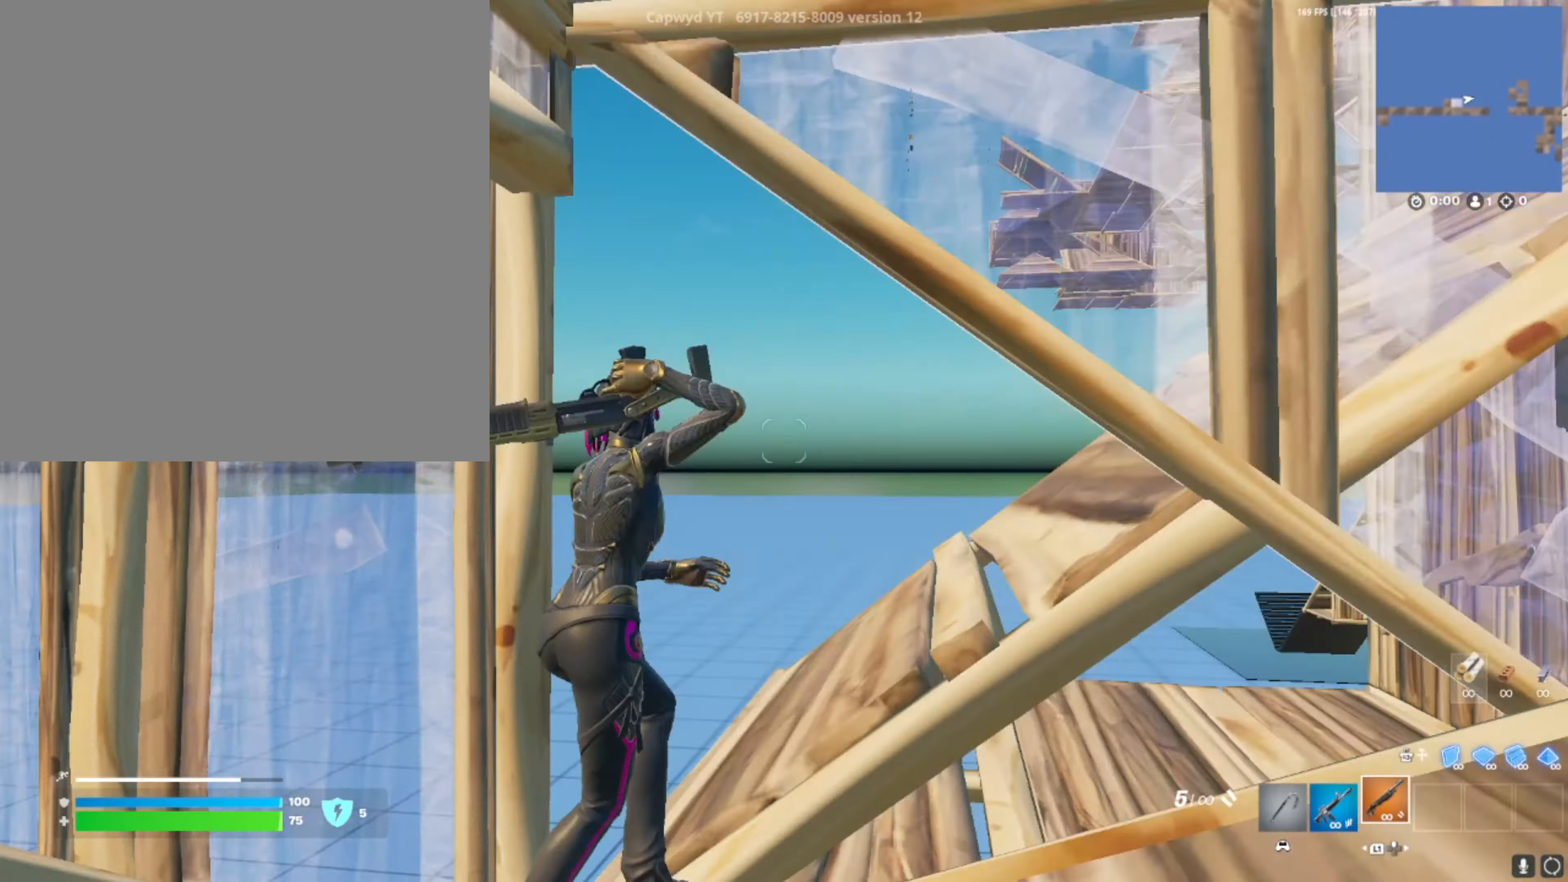
{"buttons": ["DPAD_RIGHT"], "left_stick": "center", "right_stick": "center", "events": [[101, "DPAD_LEFT", "down"], [201, "DPAD_LEFT", "up"], [267, "left_stick", "center"], [267, "right_stick", "center"], [301, "DPAD_DOWN", "down"], [368, "DPAD_DOWN", "up"], [468, "DPAD_RIGHT", "down"]]}
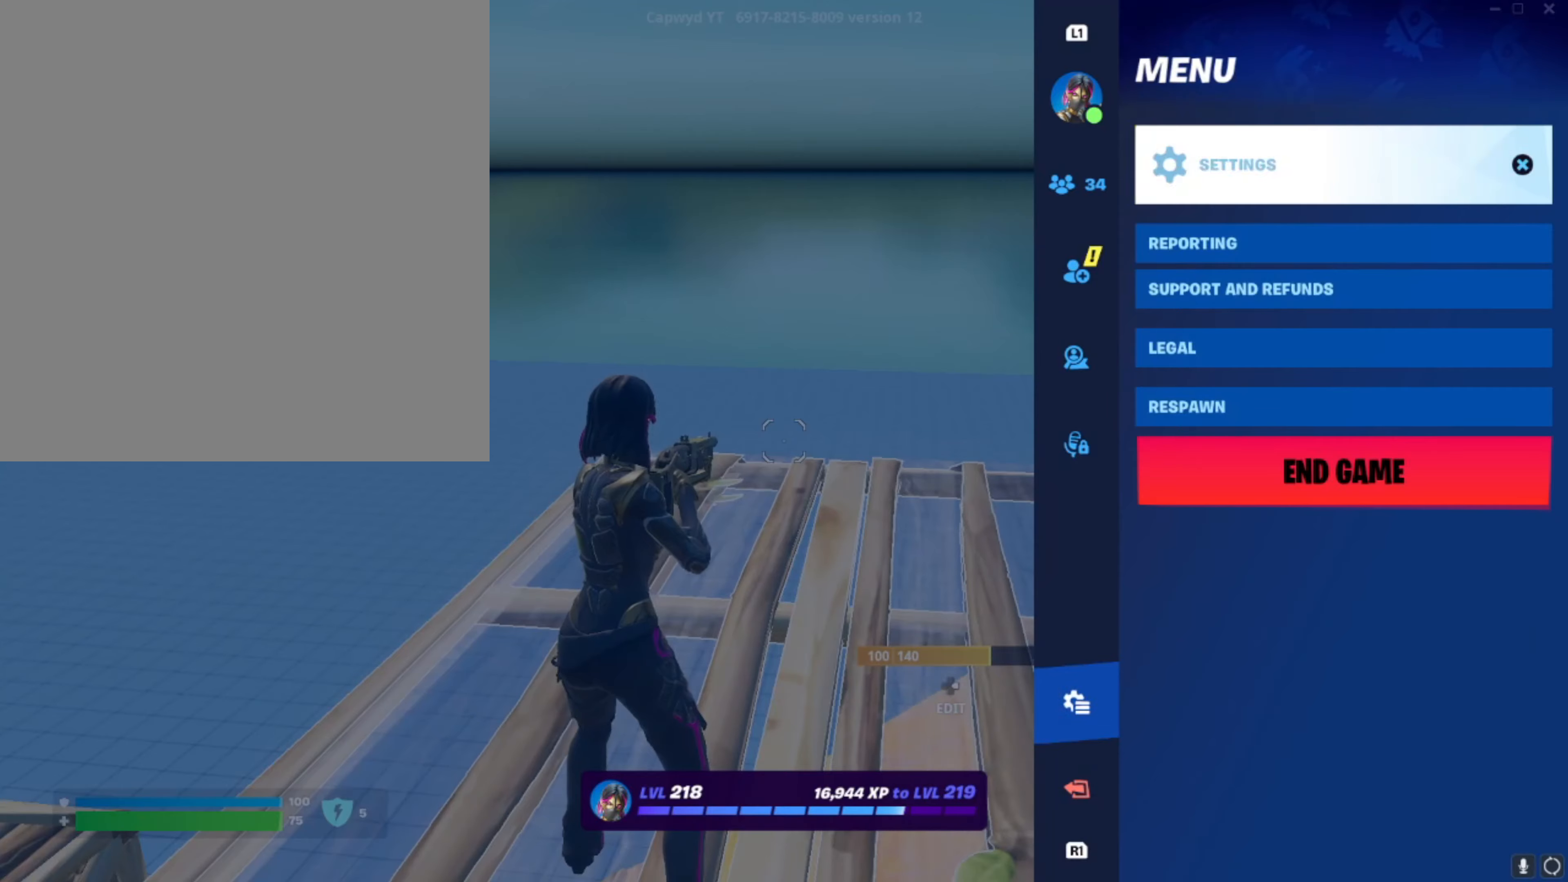
{"buttons": [], "left_stick": "center", "right_stick": "center", "events": [[67, "CROSS", "down"], [67, "DPAD_RIGHT", "up"], [133, "CROSS", "up"], [334, "L1", "down"], [467, "L1", "up"]]}
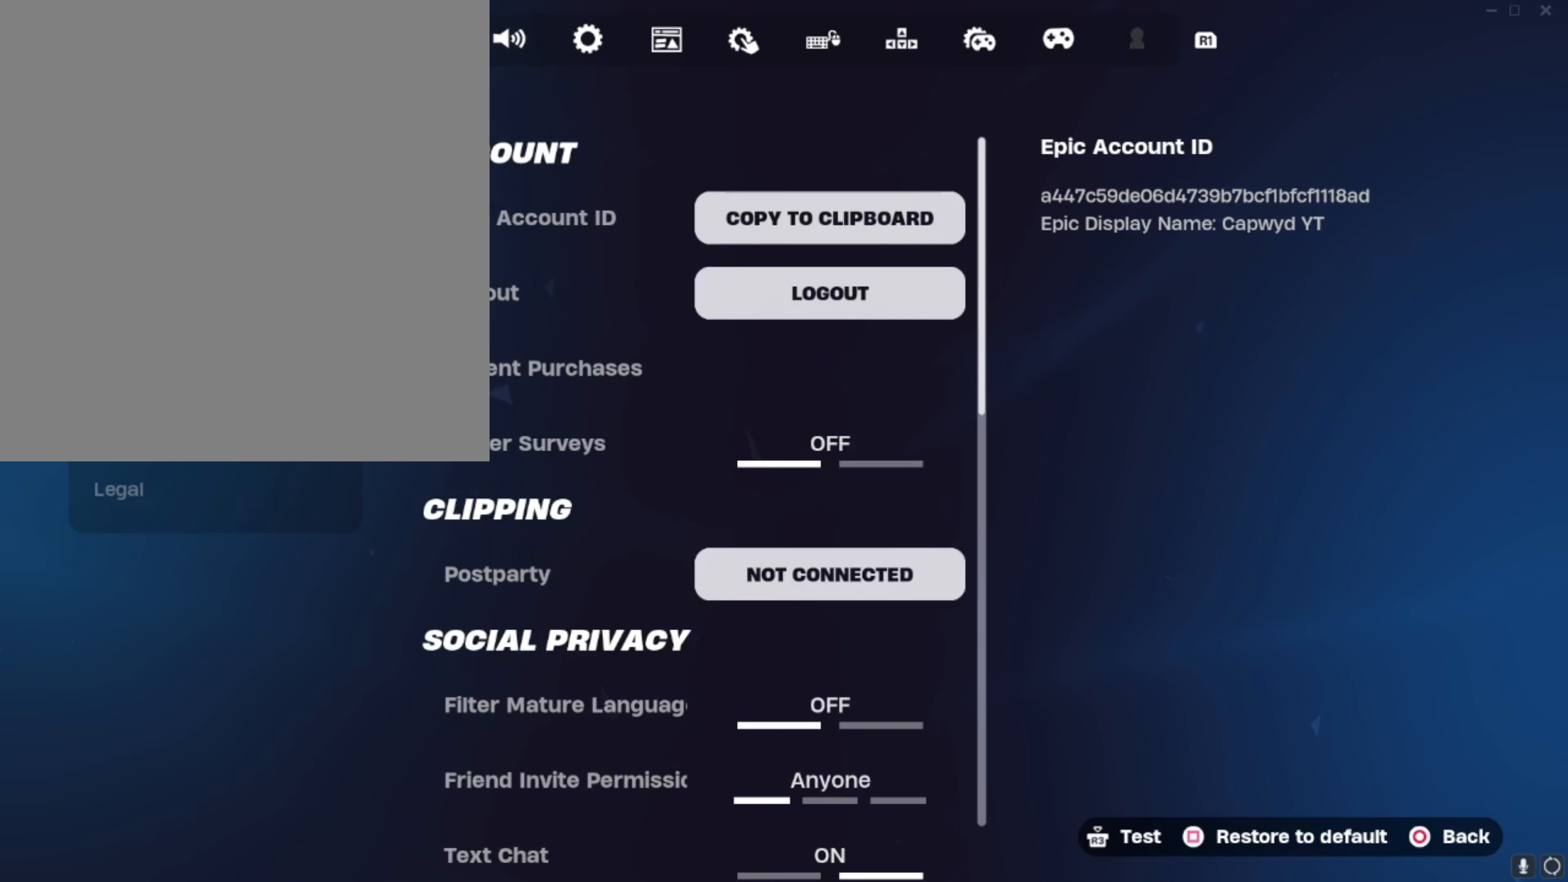
{"buttons": [], "left_stick": "center", "right_stick": "center", "events": [[34, "L1", "down"], [134, "L1", "up"], [301, "DPAD_RIGHT", "down"], [434, "DPAD_RIGHT", "up"]]}
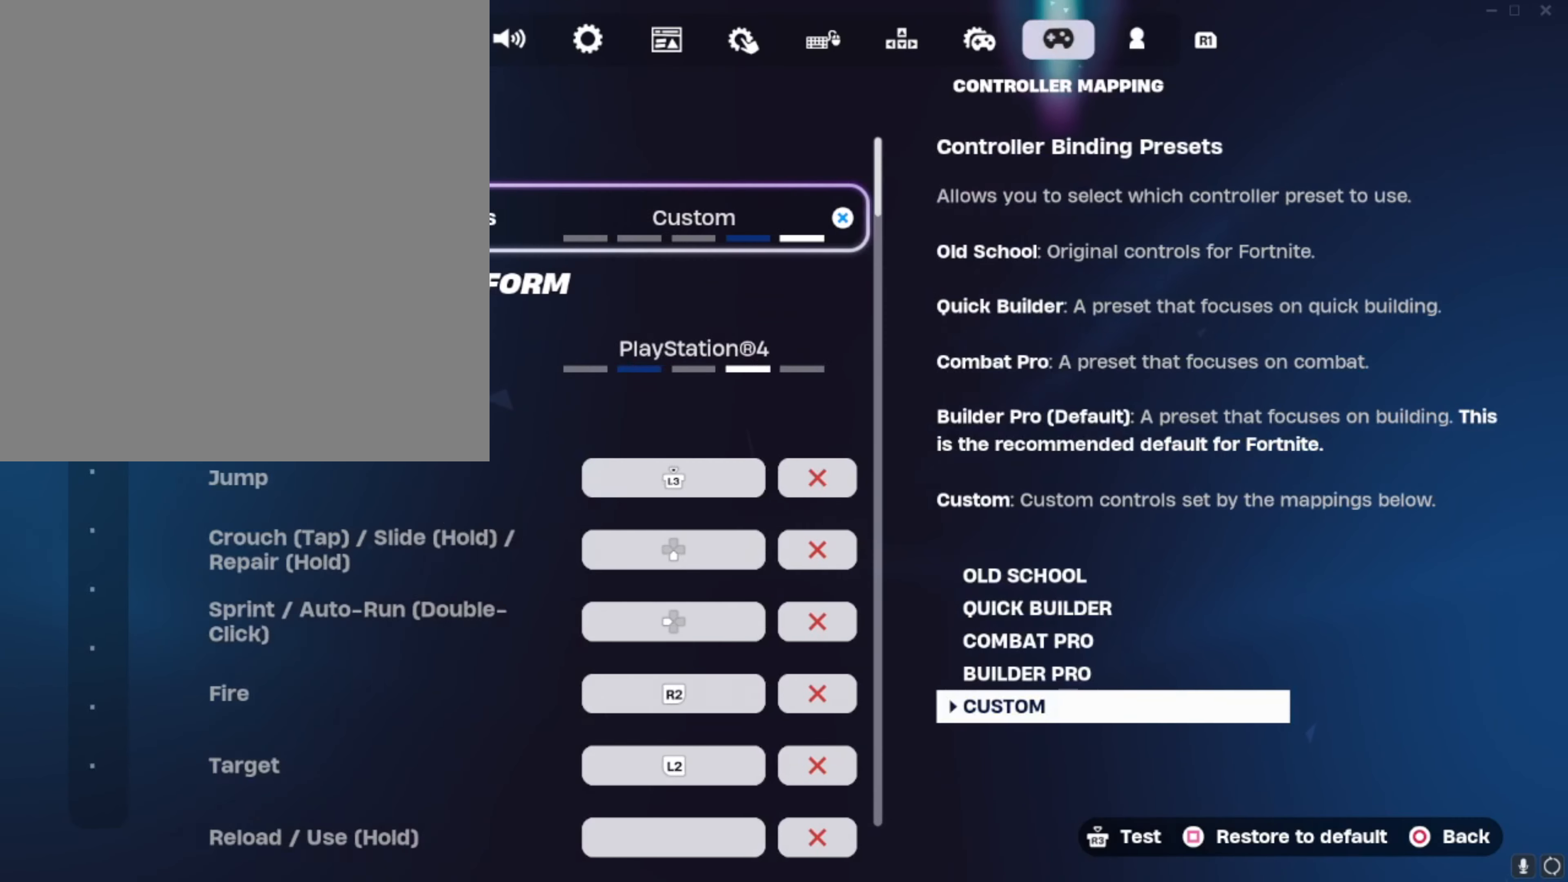
{"buttons": [], "left_stick": "center", "right_stick": "center", "events": [[33, "R1", "down"], [467, "R1", "up"]]}
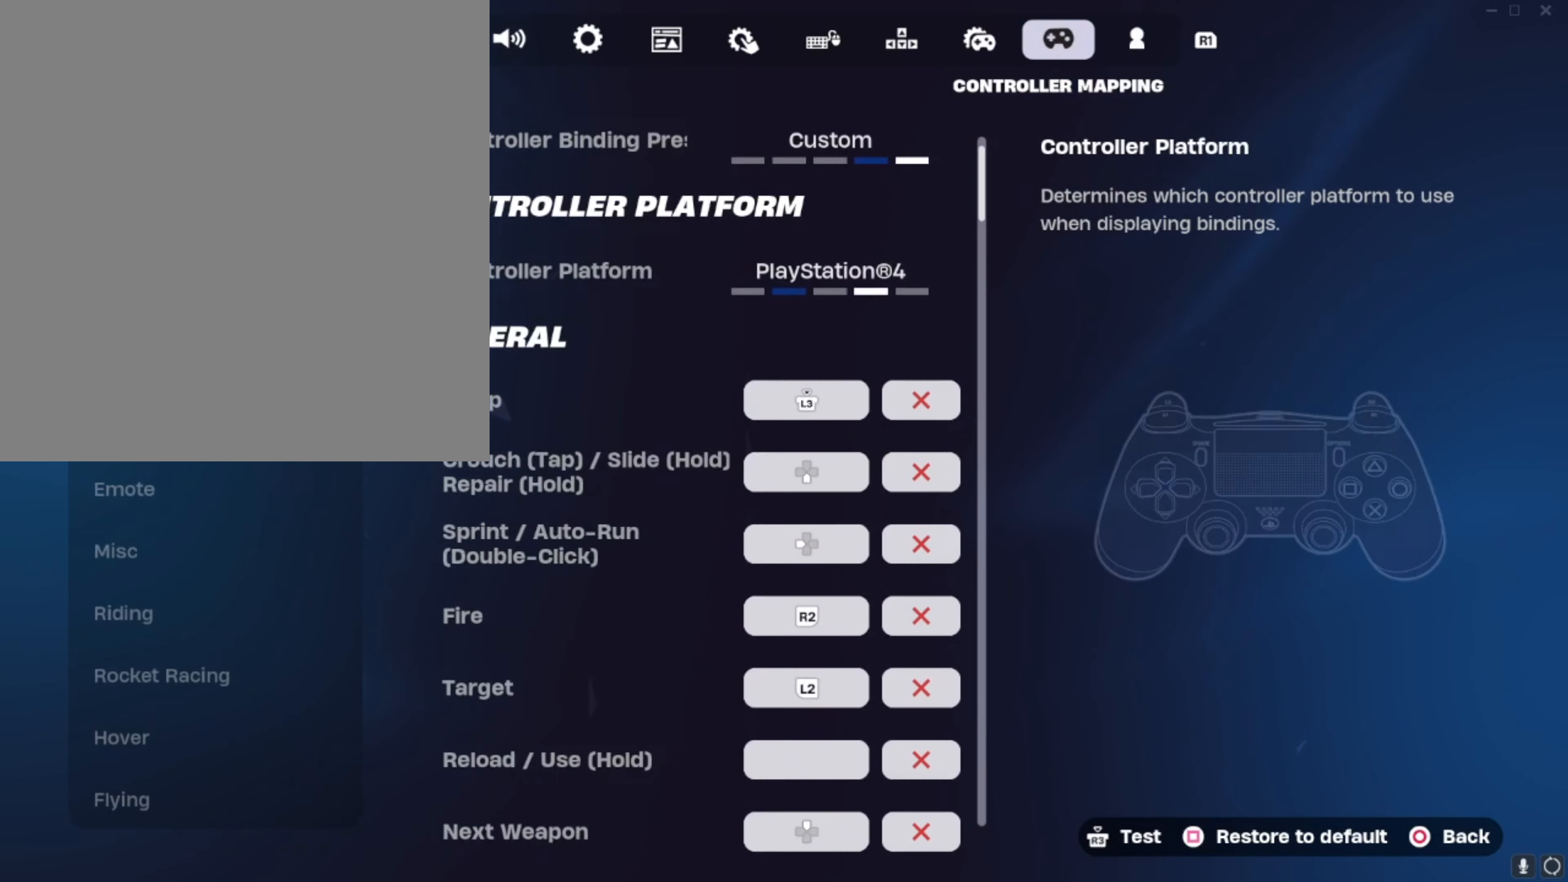
{"buttons": [], "left_stick": "center", "right_stick": "center", "events": [[67, "DPAD_DOWN", "down"], [134, "DPAD_DOWN", "up"], [201, "DPAD_DOWN", "down"], [334, "DPAD_DOWN", "up"], [401, "DPAD_DOWN", "down"], [468, "DPAD_DOWN", "up"]]}
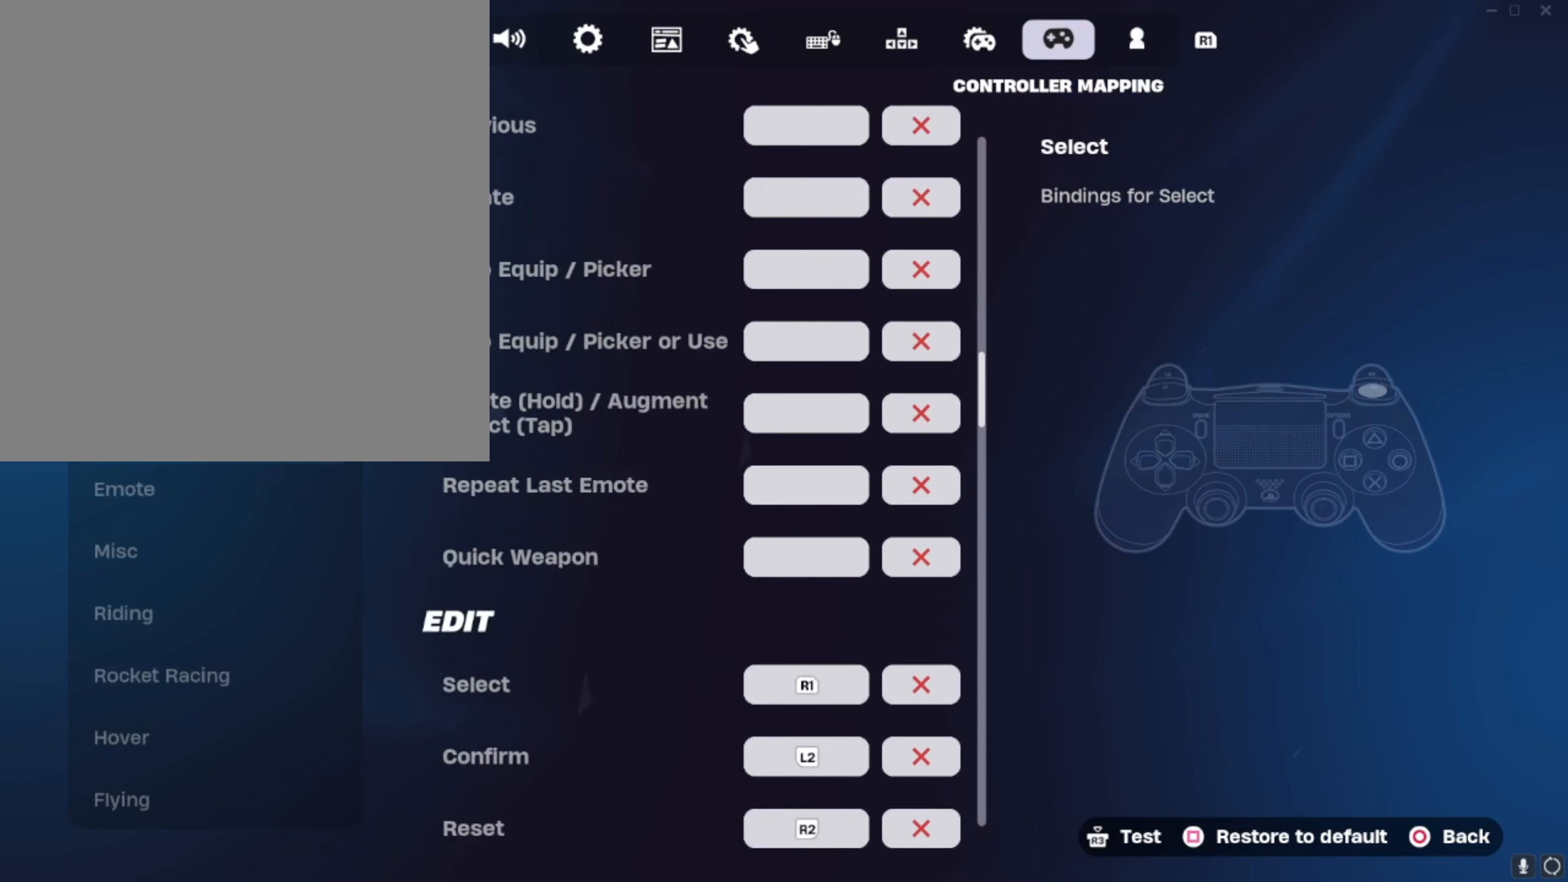
{"buttons": [], "left_stick": "center", "right_stick": "center", "events": [[167, "DPAD_RIGHT", "down"], [300, "DPAD_RIGHT", "up"]]}
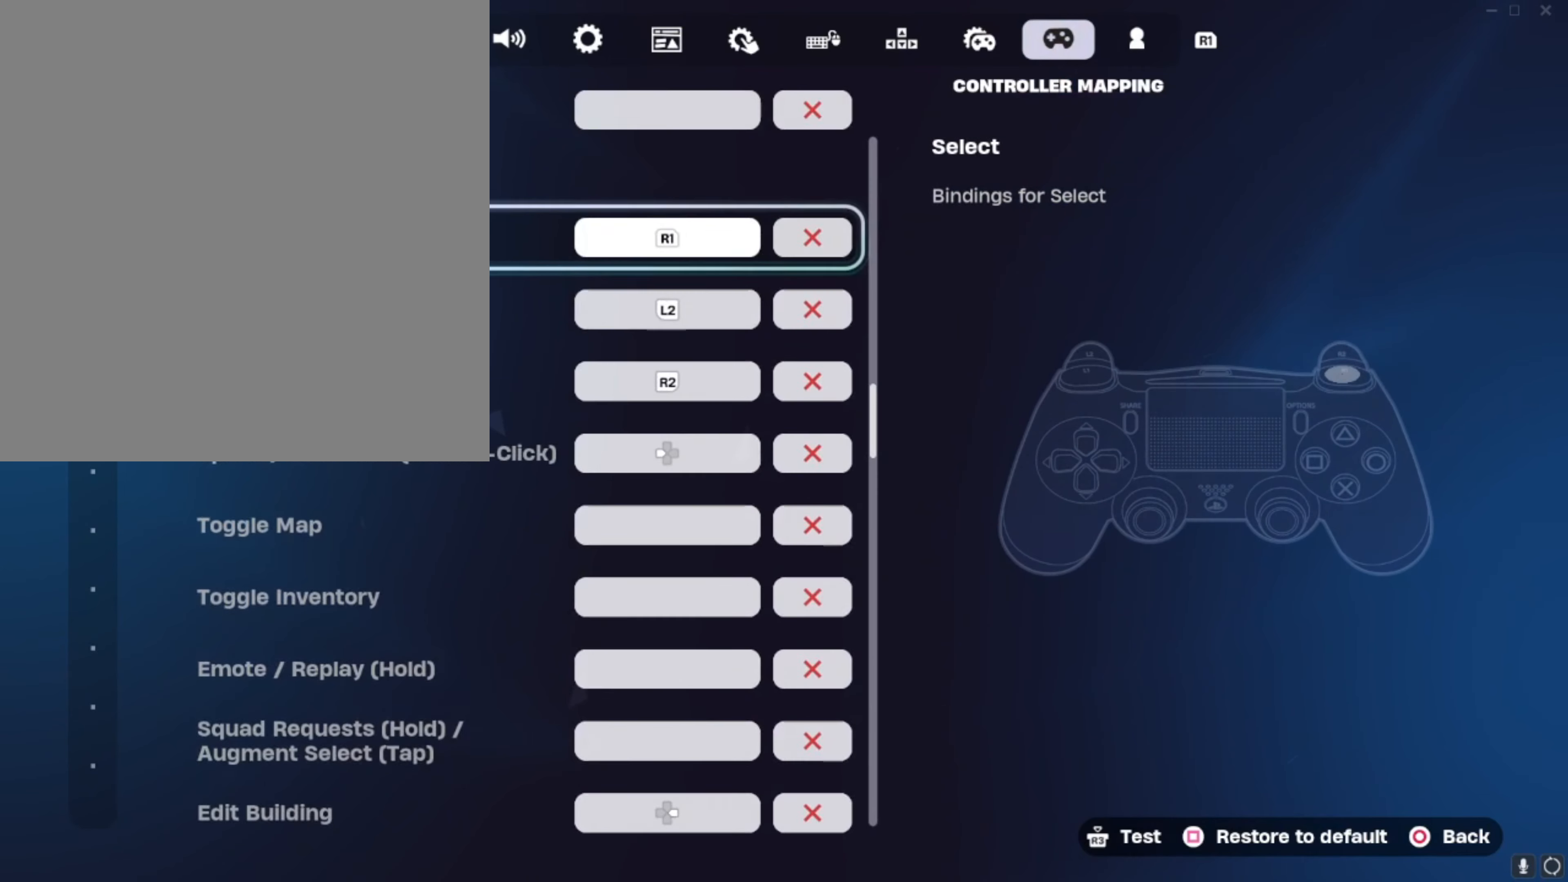
{"buttons": ["DPAD_UP"], "left_stick": "center", "right_stick": "center", "events": [[67, "DPAD_DOWN", "down"], [200, "DPAD_DOWN", "up"], [334, "DPAD_UP", "down"]]}
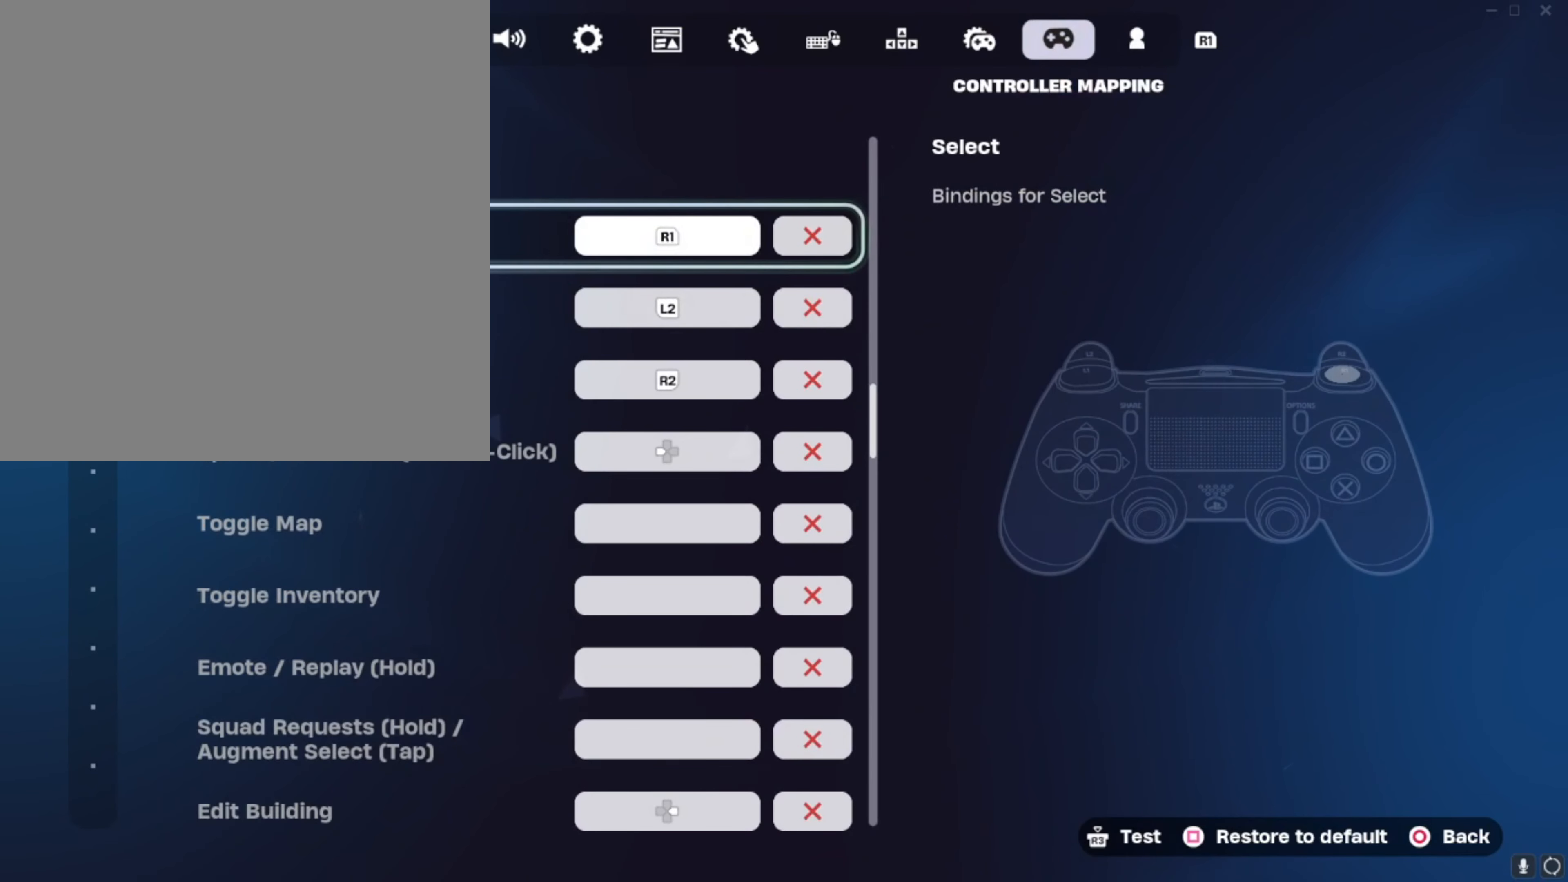
{"buttons": ["DPAD_UP"], "left_stick": "center", "right_stick": "center", "events": [[34, "DPAD_UP", "up"], [234, "DPAD_DOWN", "down"], [368, "DPAD_DOWN", "up"], [501, "DPAD_UP", "down"]]}
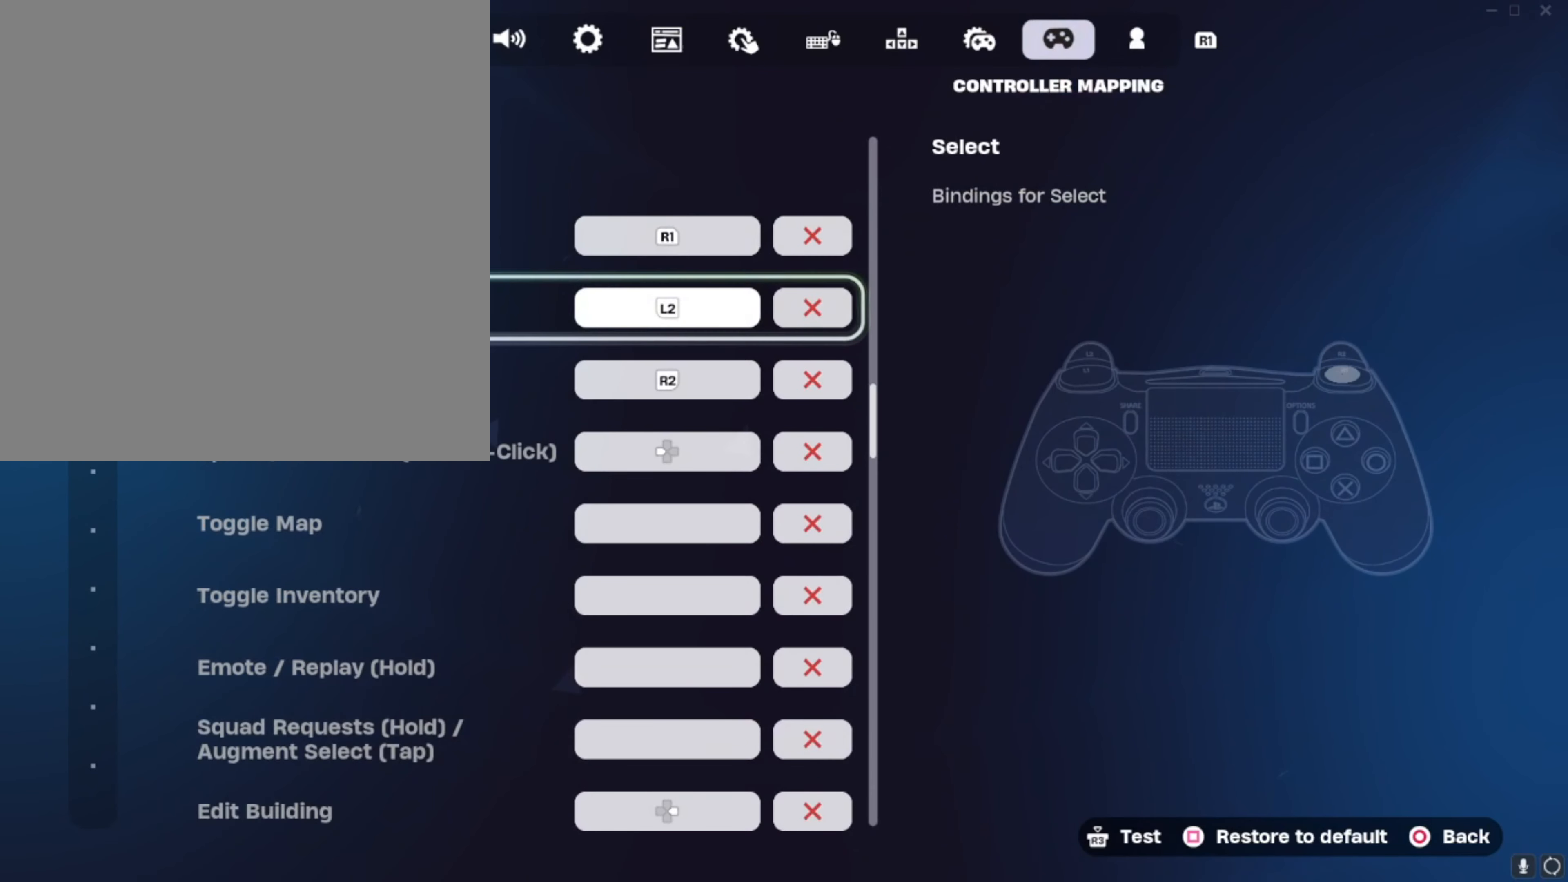
{"buttons": [], "left_stick": "center", "right_stick": "center", "events": [[133, "DPAD_UP", "up"]]}